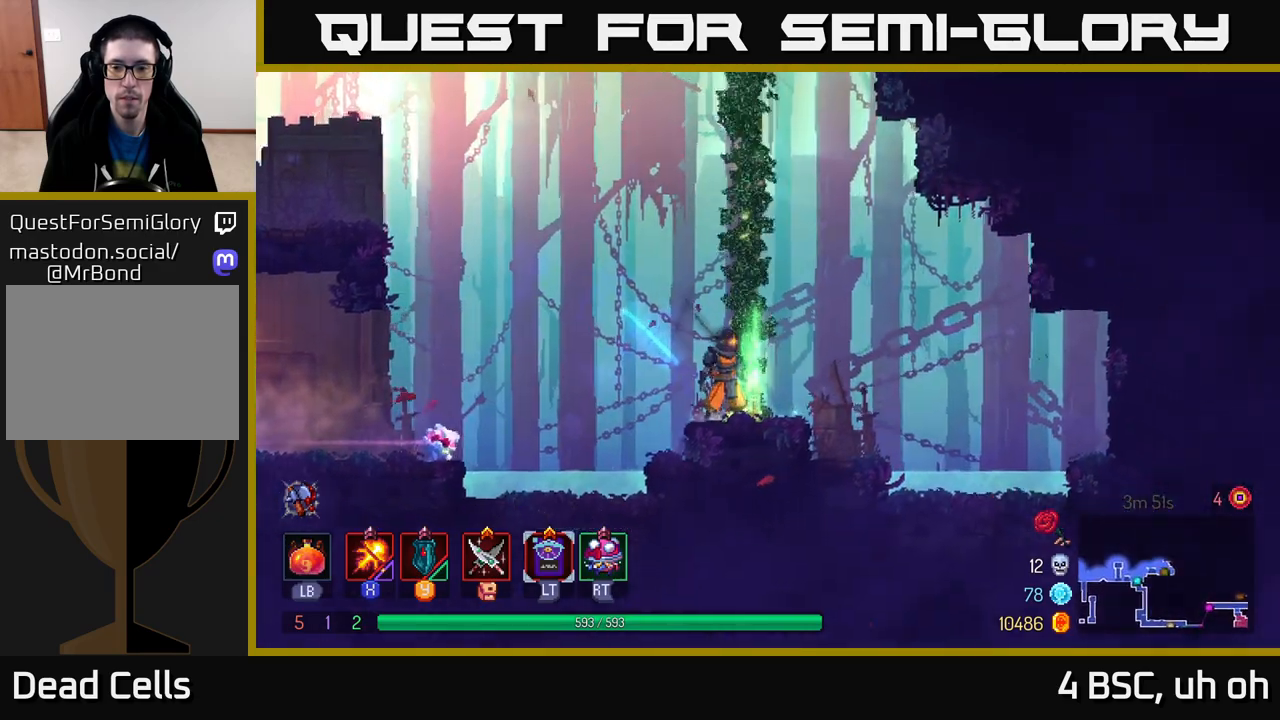
Gameplay with a controller (Xbox layout); each line is a JSON object with the inputs held at the frame after it. "events" lists button and stick changes between this image and that frame as [ms after this image, input, new state], when the widget could be followed in between.
{"buttons": [], "left_stick": "up", "right_stick": "center", "events": []}
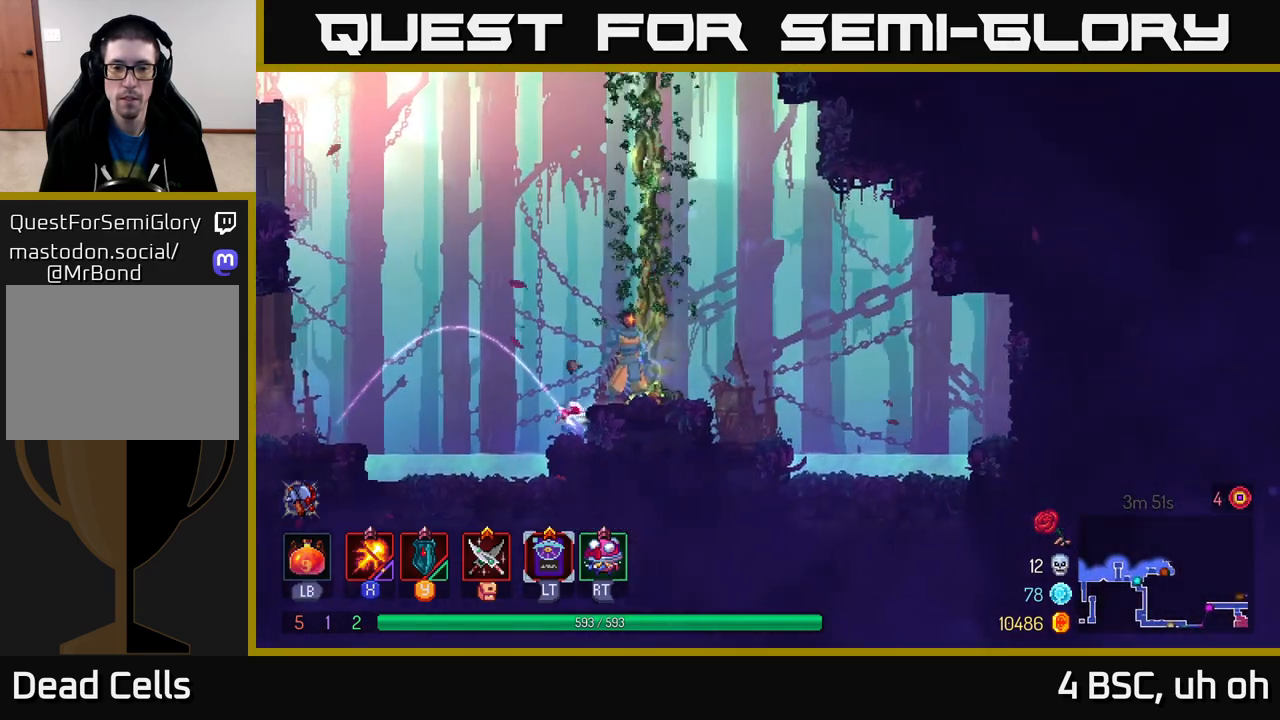
{"buttons": [], "left_stick": "up", "right_stick": "center", "events": [[67, "A", "down"], [233, "A", "up"]]}
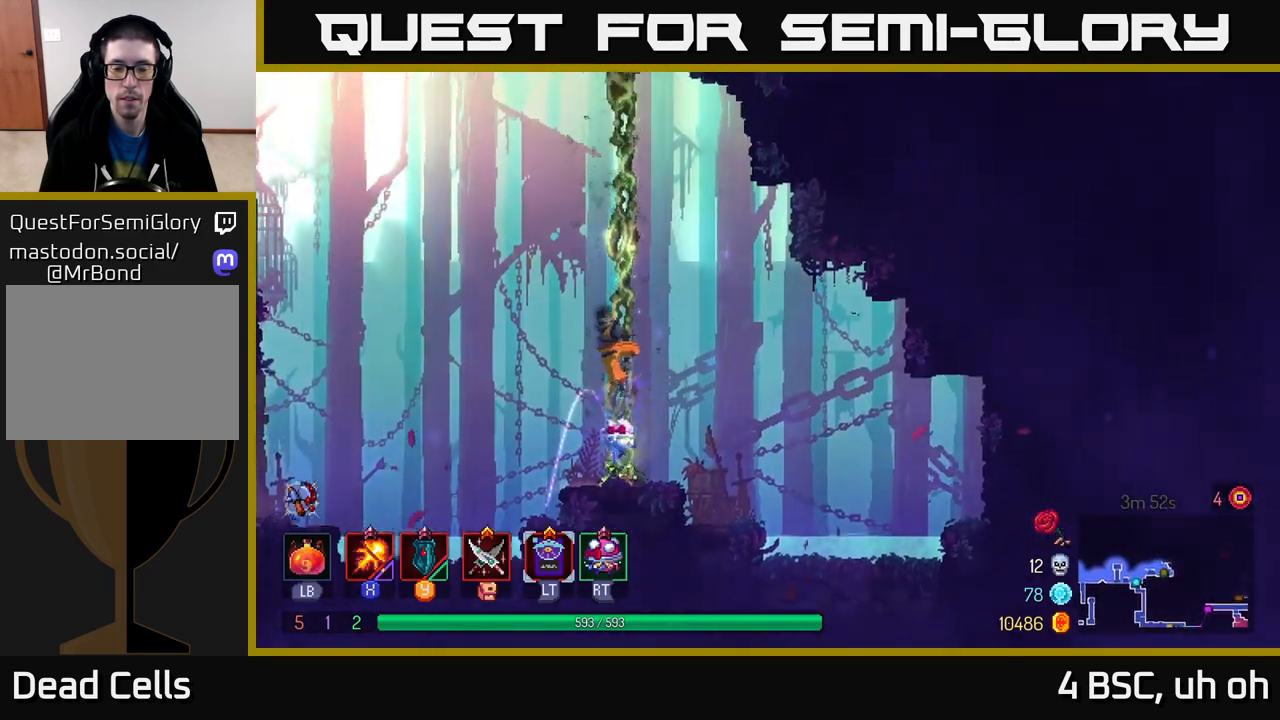
{"buttons": [], "left_stick": "up", "right_stick": "center", "events": []}
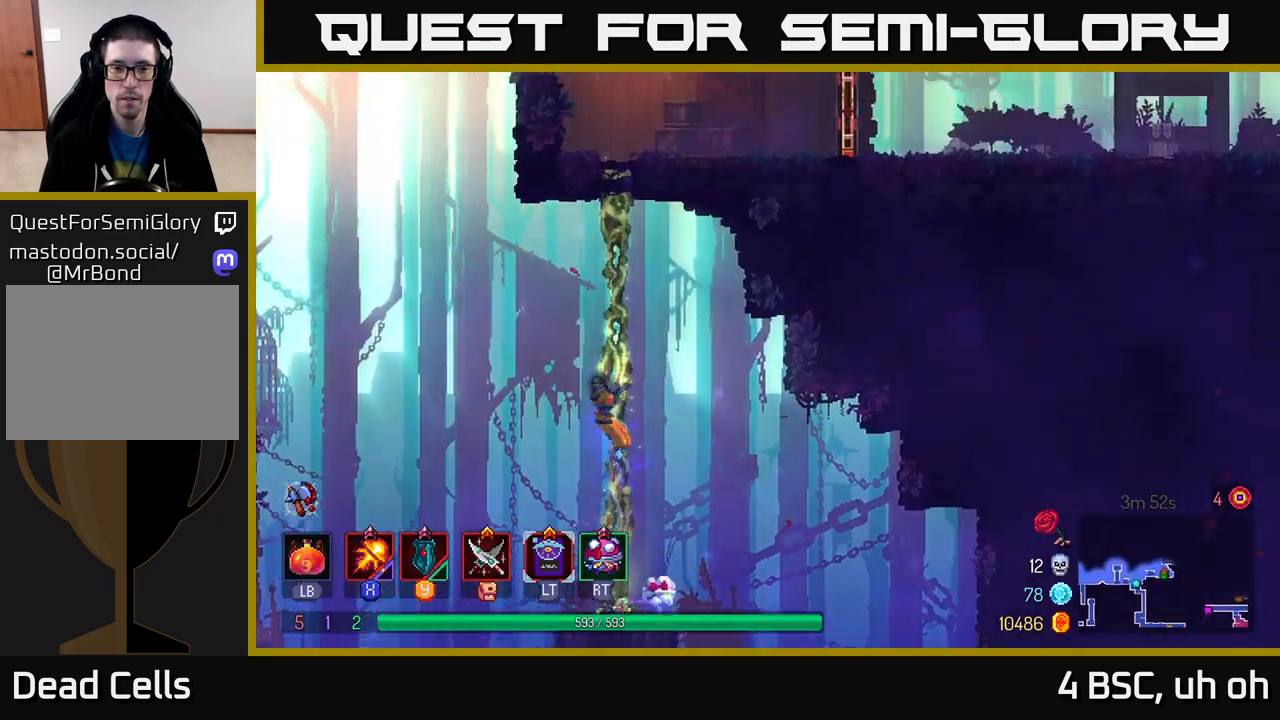
{"buttons": [], "left_stick": "up", "right_stick": "center", "events": []}
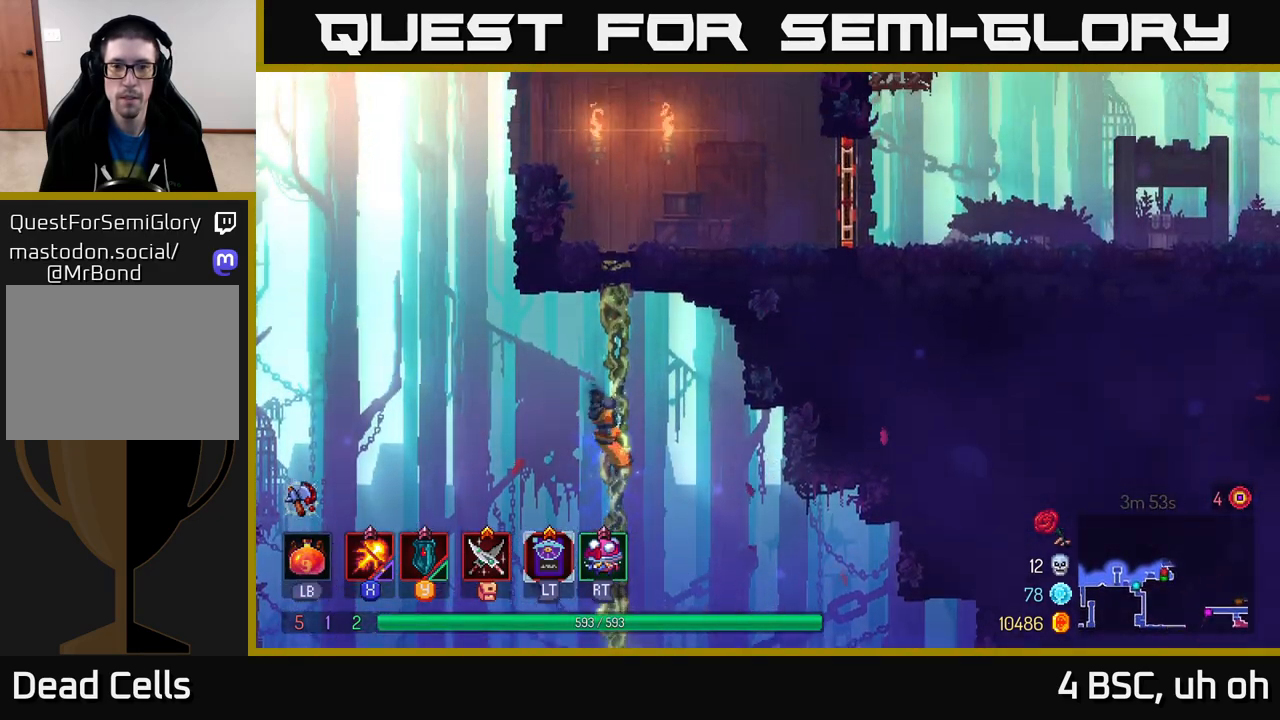
{"buttons": [], "left_stick": "up", "right_stick": "center", "events": []}
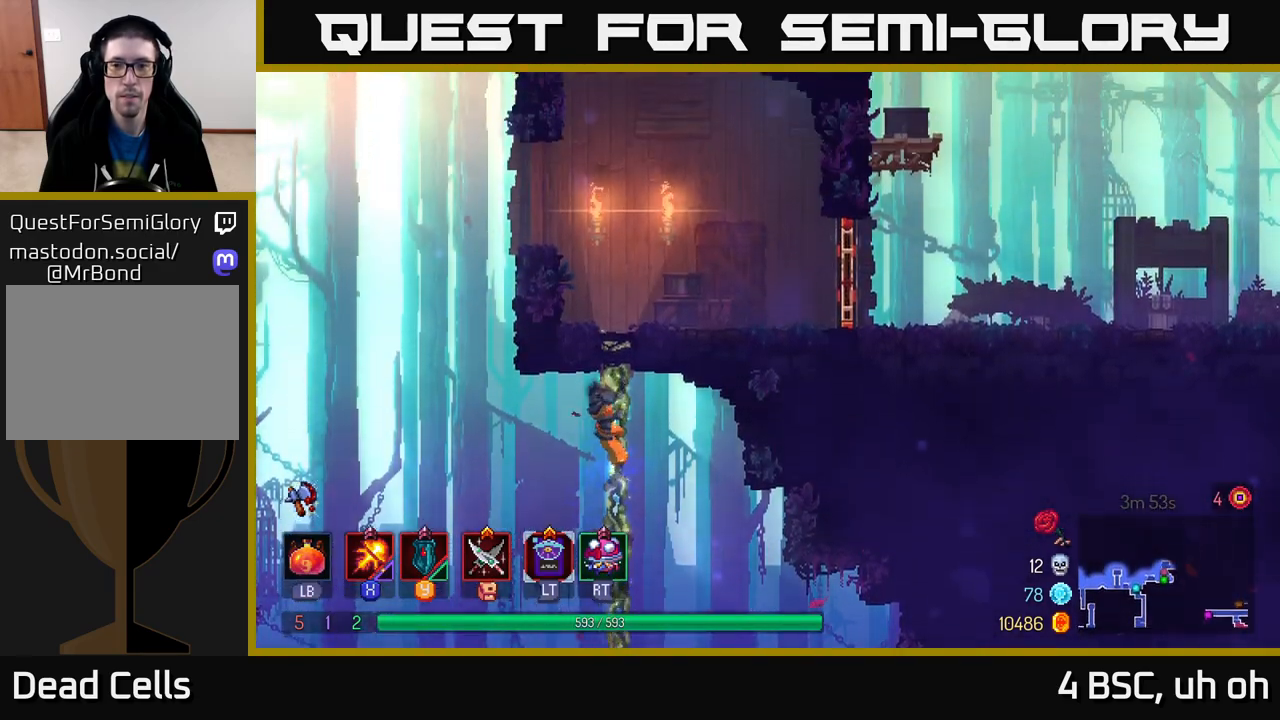
{"buttons": [], "left_stick": "up", "right_stick": "center", "events": []}
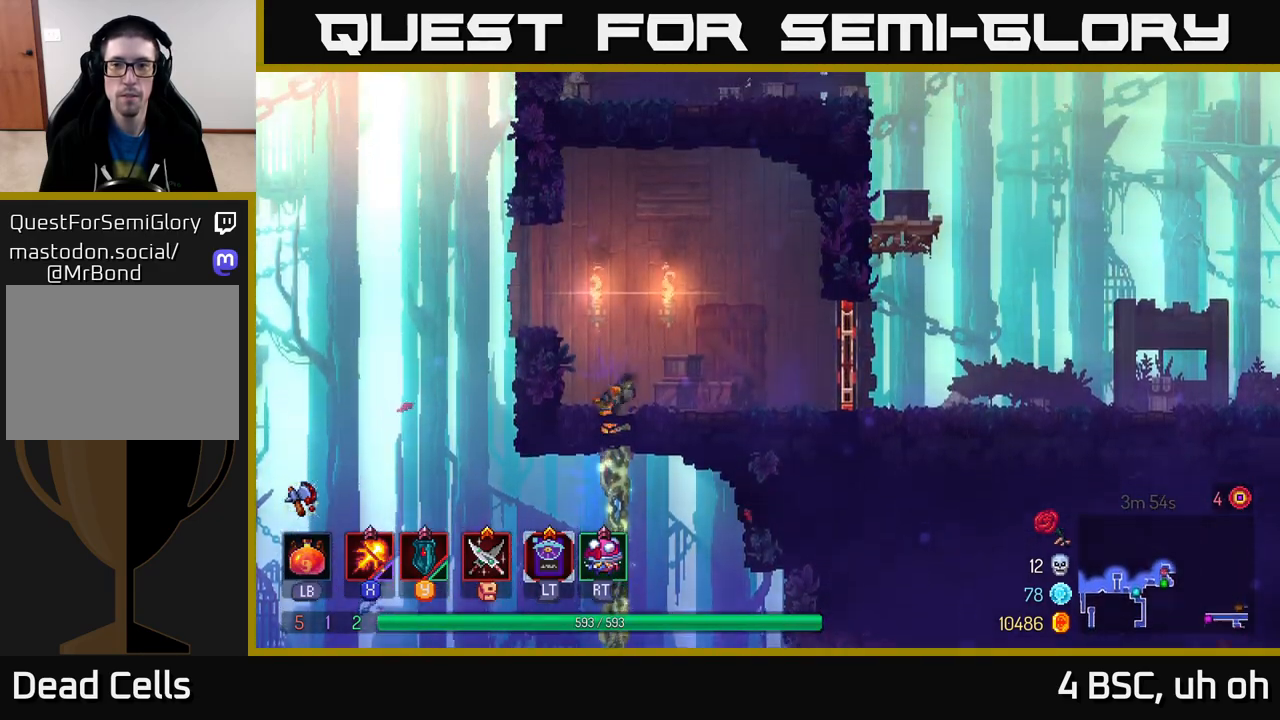
{"buttons": [], "left_stick": "right", "right_stick": "center", "events": [[50, "left_stick", "up-right"], [300, "left_stick", "right"], [317, "B", "down"], [483, "B", "up"]]}
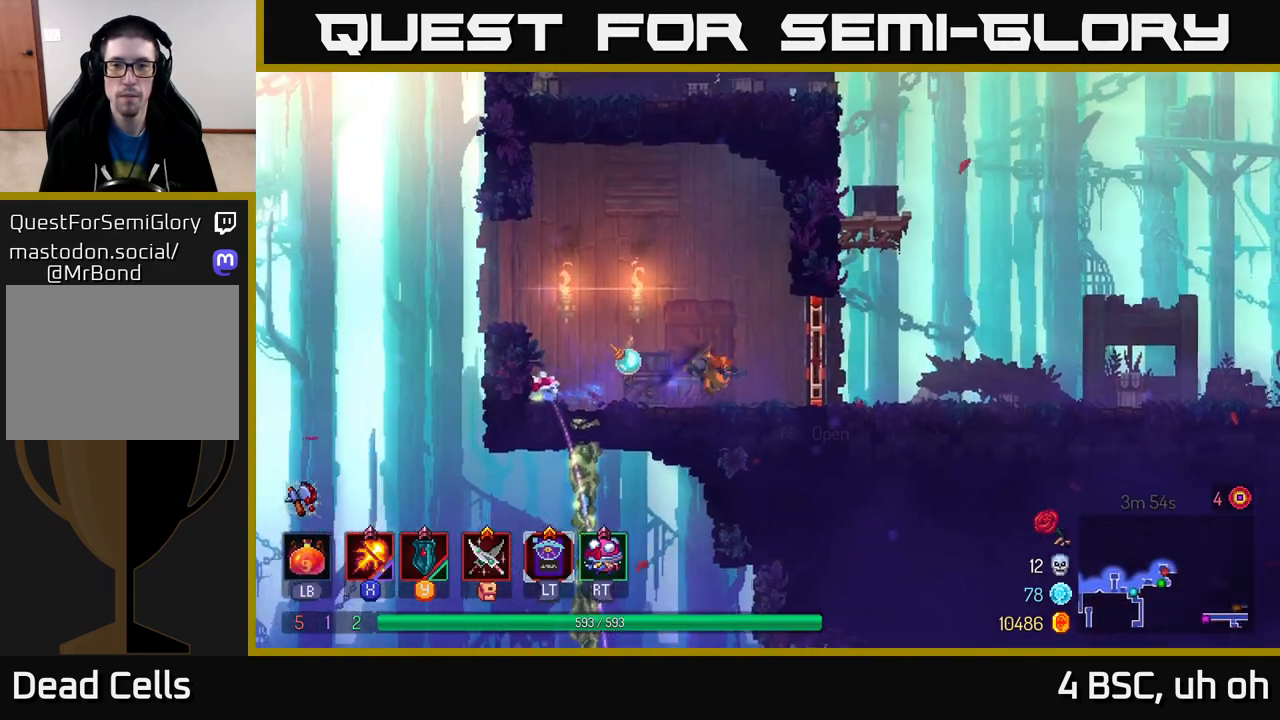
{"buttons": [], "left_stick": "up-left", "right_stick": "center", "events": [[83, "R1", "down"], [250, "R1", "up"], [350, "A", "down"], [467, "A", "up"], [500, "left_stick", "up-left"]]}
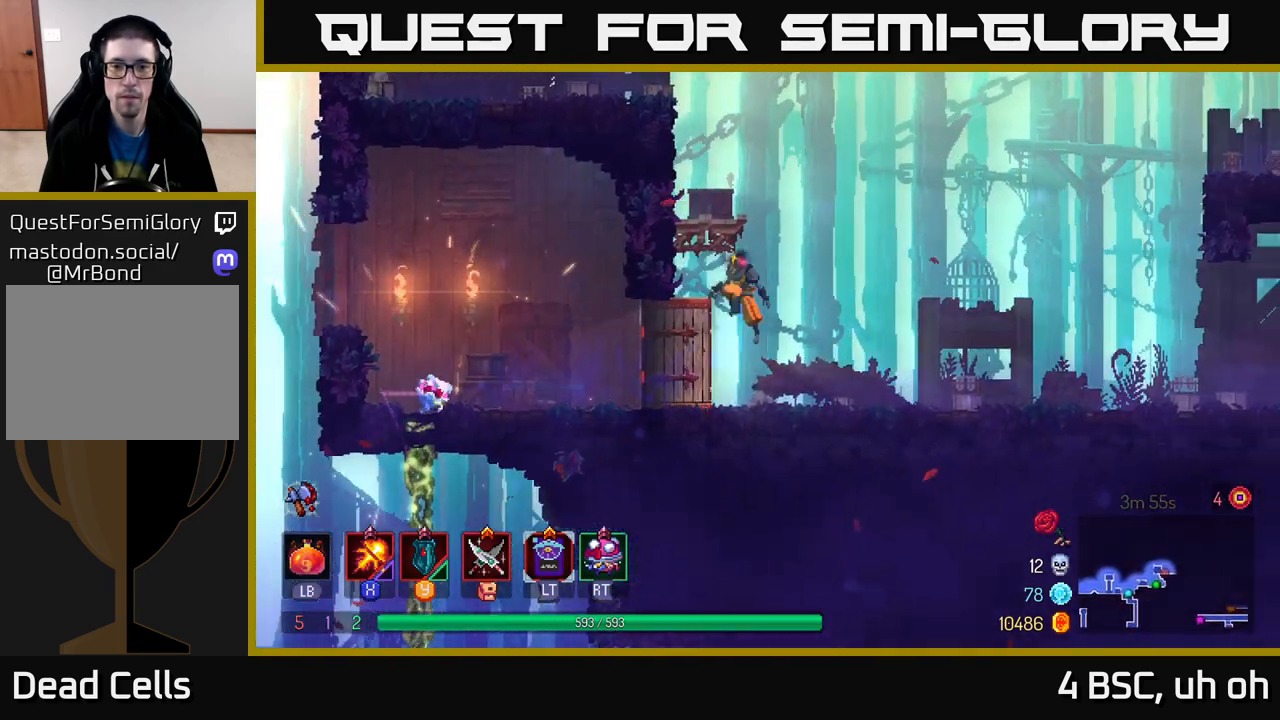
{"buttons": ["A"], "left_stick": "right", "right_stick": "center", "events": [[33, "A", "down"], [83, "left_stick", "left"], [200, "A", "up"], [317, "left_stick", "right"], [433, "A", "down"]]}
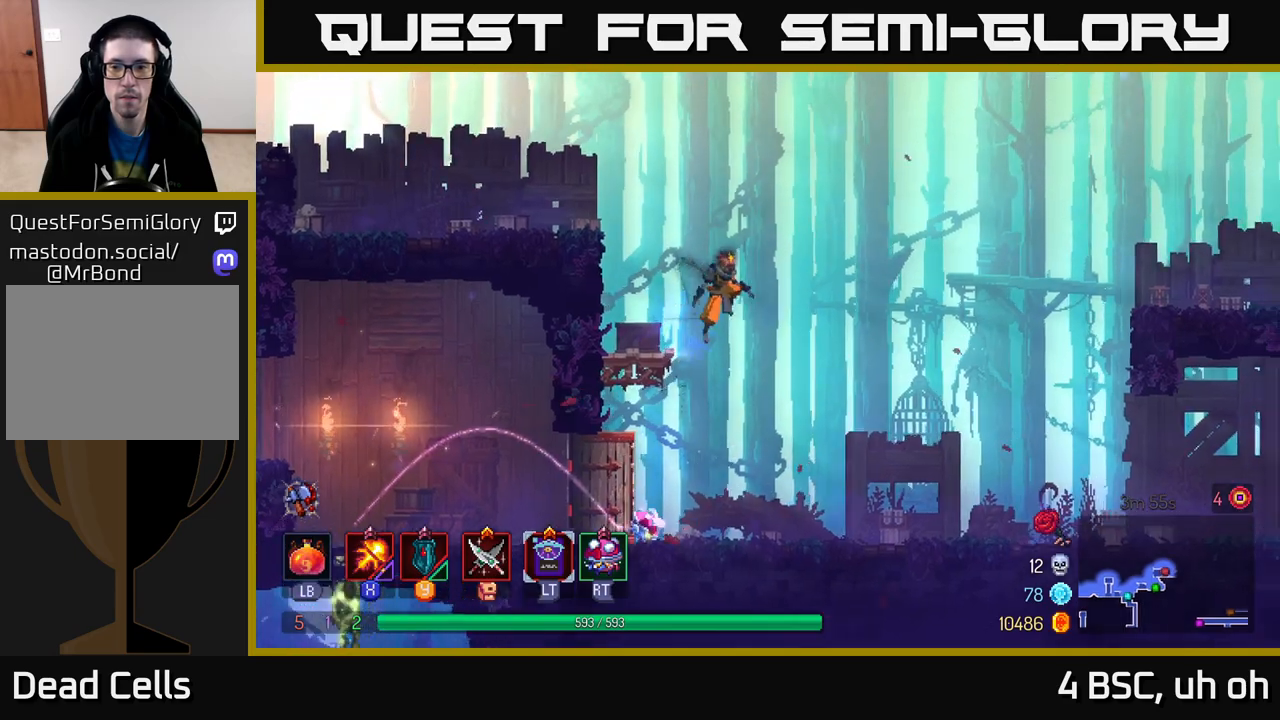
{"buttons": [], "left_stick": "right", "right_stick": "center", "events": [[117, "A", "up"]]}
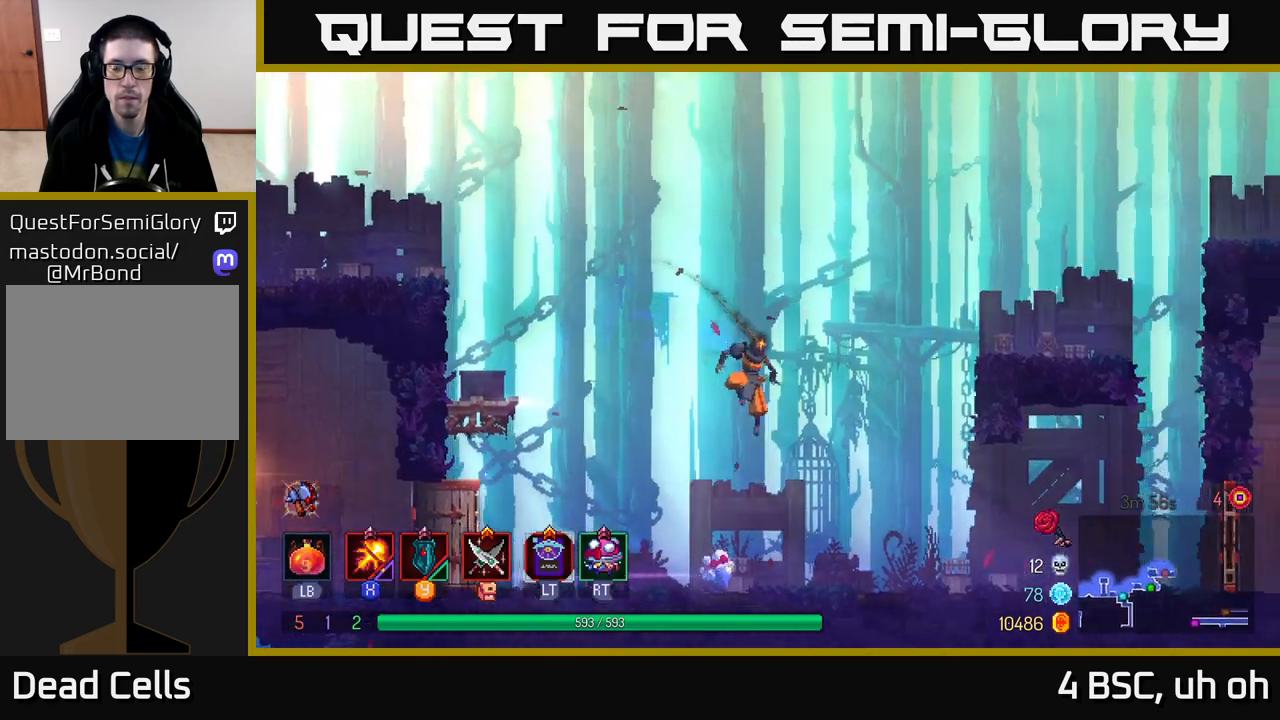
{"buttons": [], "left_stick": "right", "right_stick": "center", "events": [[200, "B", "down"], [383, "B", "up"]]}
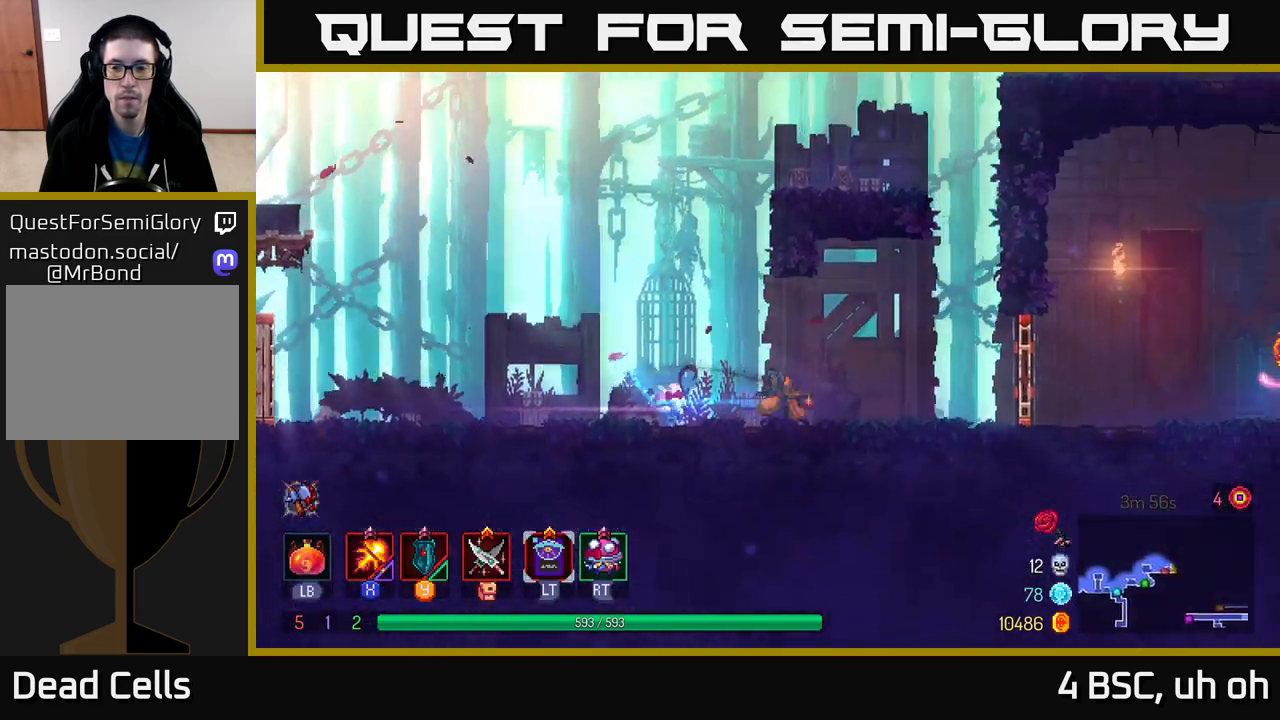
{"buttons": [], "left_stick": "right", "right_stick": "center", "events": [[367, "R1", "down"], [500, "R1", "up"]]}
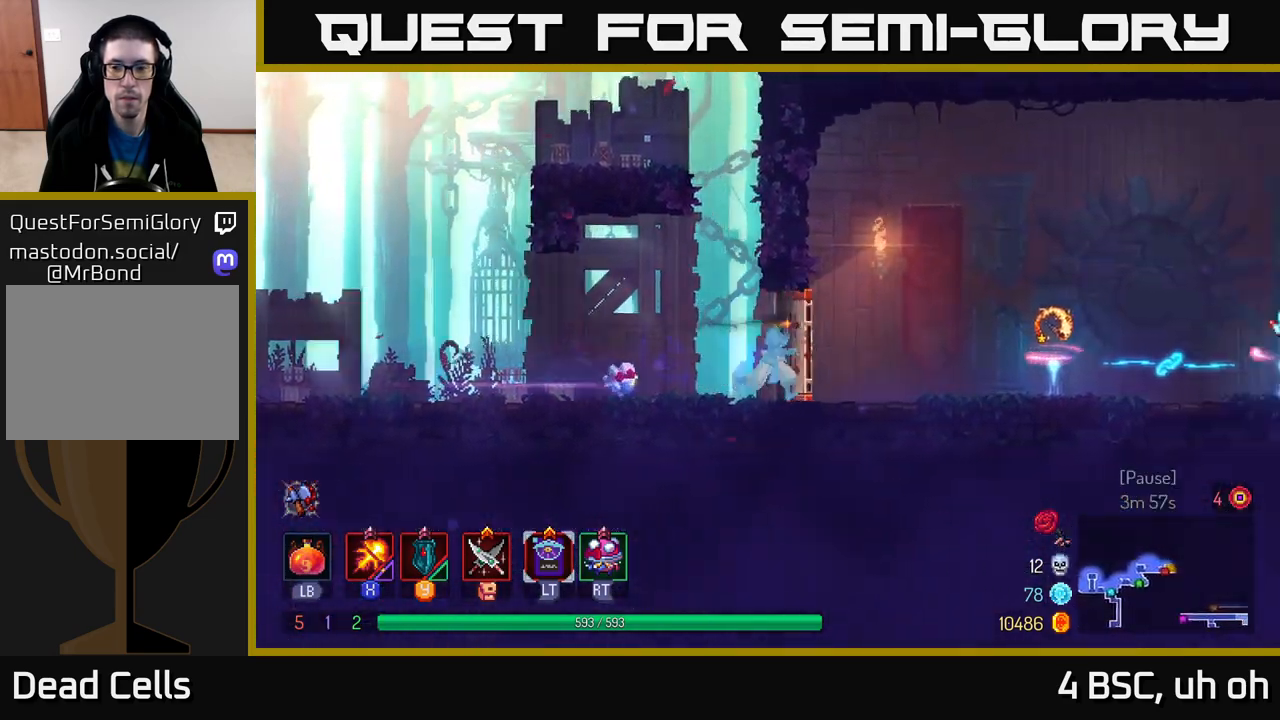
{"buttons": ["B"], "left_stick": "right", "right_stick": "center", "events": [[417, "B", "down"]]}
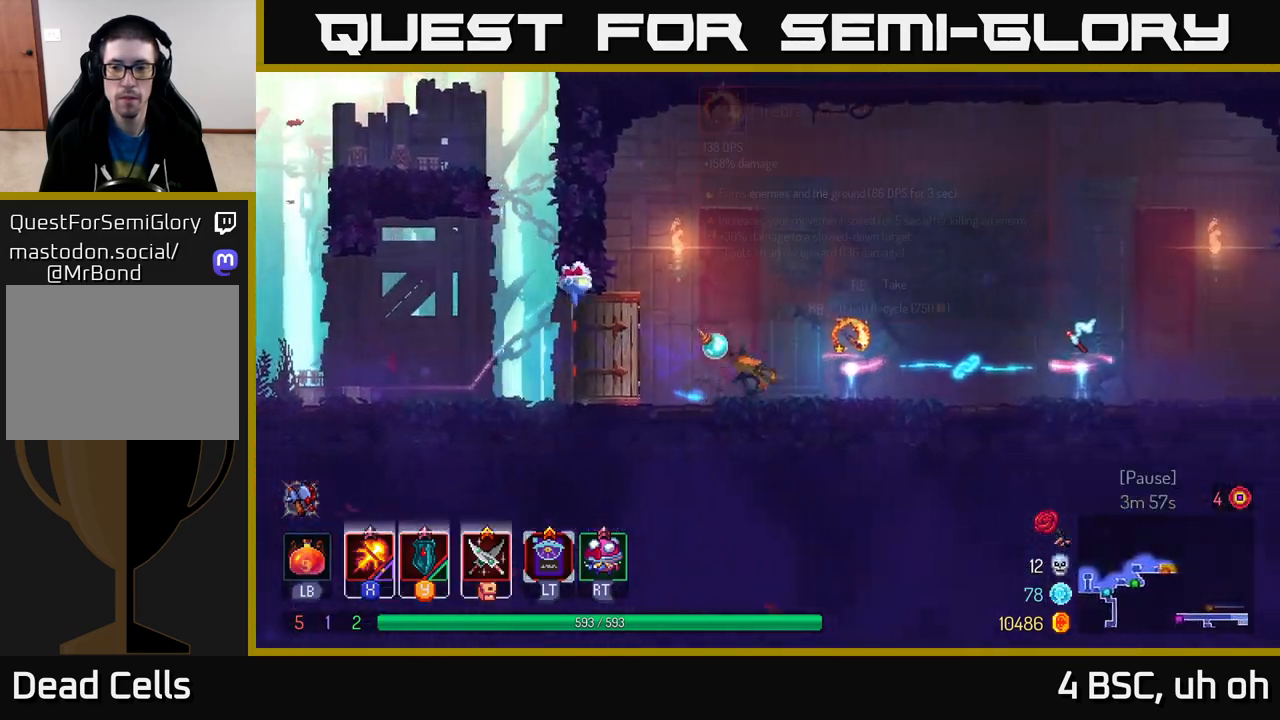
{"buttons": [], "left_stick": "left", "right_stick": "center", "events": [[83, "B", "up"], [450, "left_stick", "left"]]}
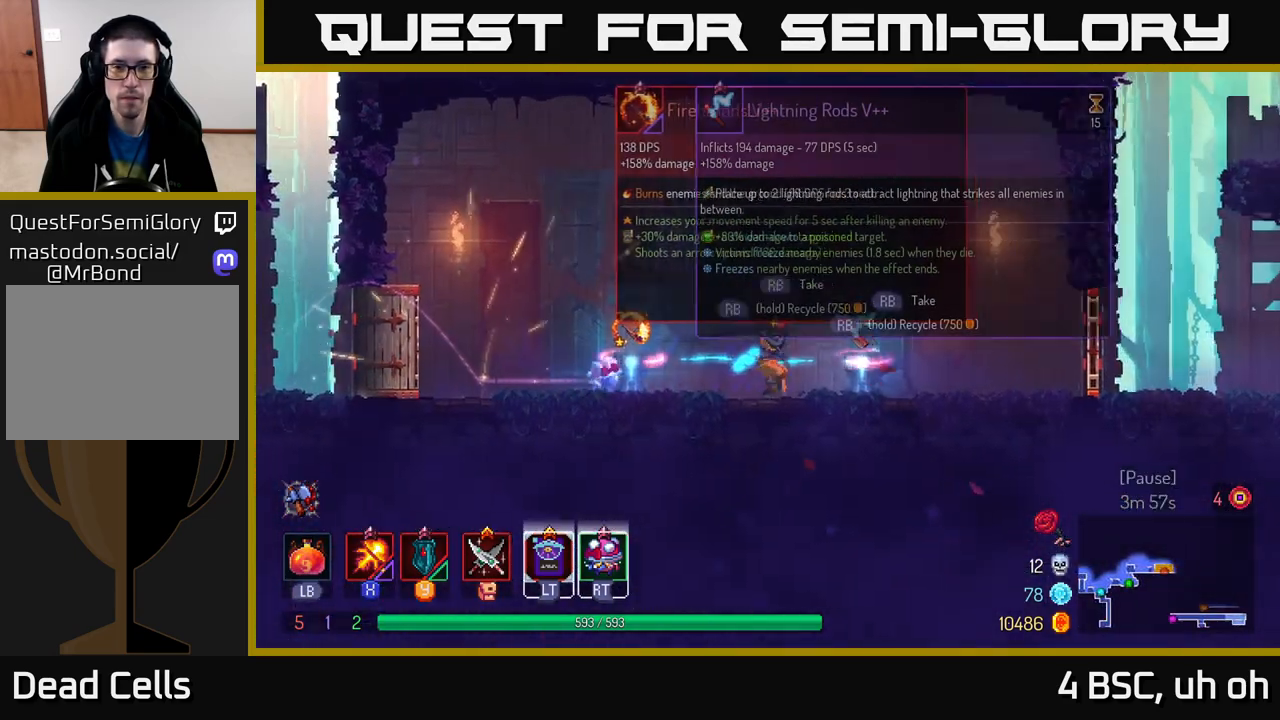
{"buttons": ["R1"], "left_stick": "center", "right_stick": "center", "events": [[417, "left_stick", "center"], [450, "R1", "down"]]}
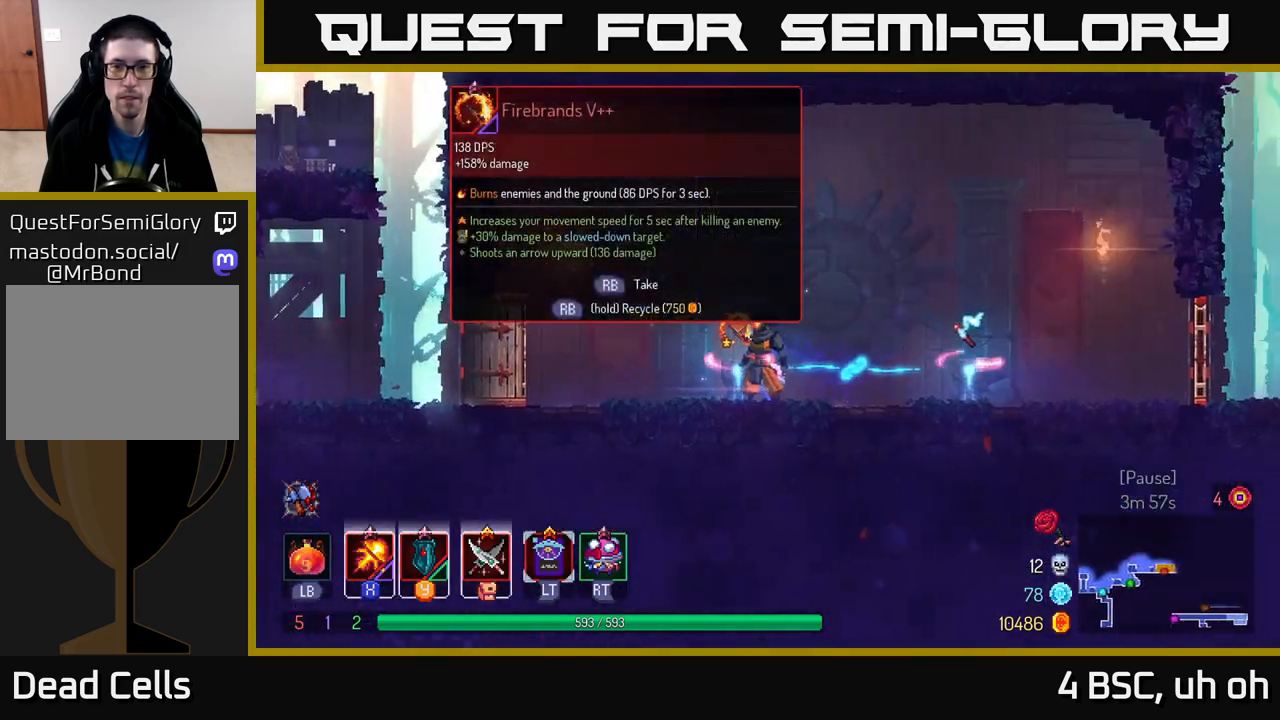
{"buttons": ["R1"], "left_stick": "center", "right_stick": "center", "events": []}
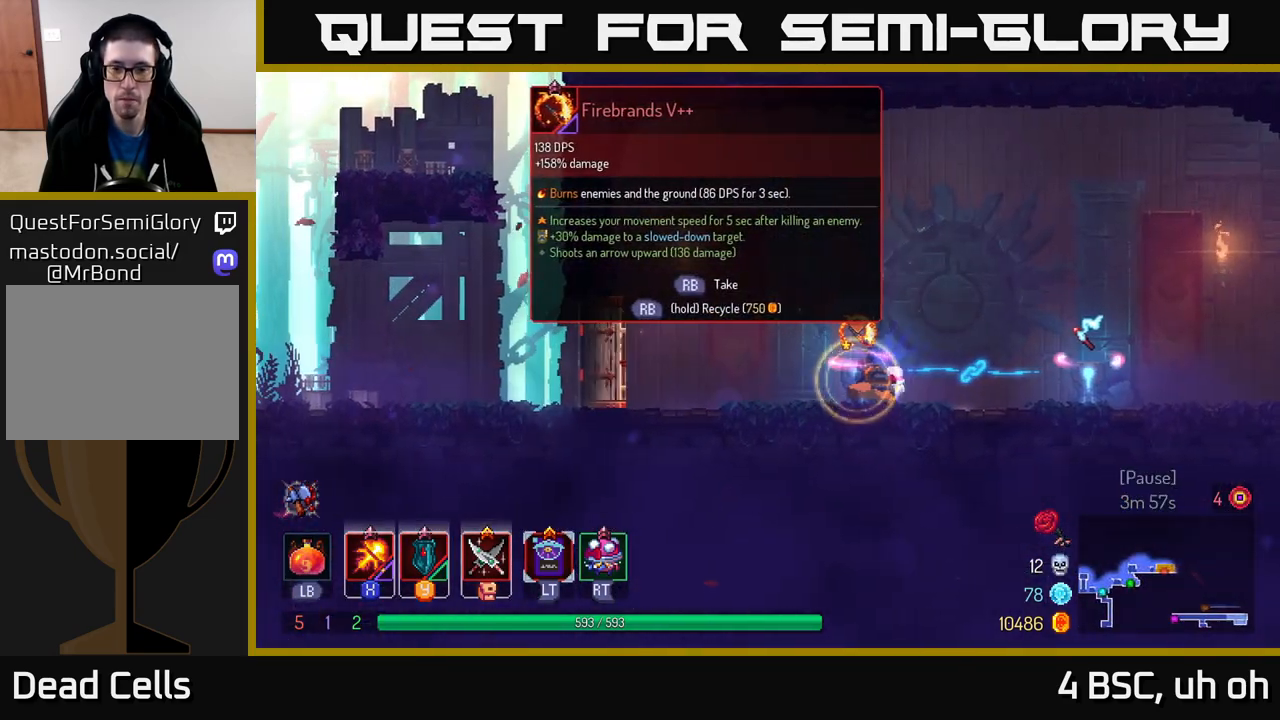
{"buttons": [], "left_stick": "right", "right_stick": "center", "events": [[283, "left_stick", "right"], [333, "R1", "up"]]}
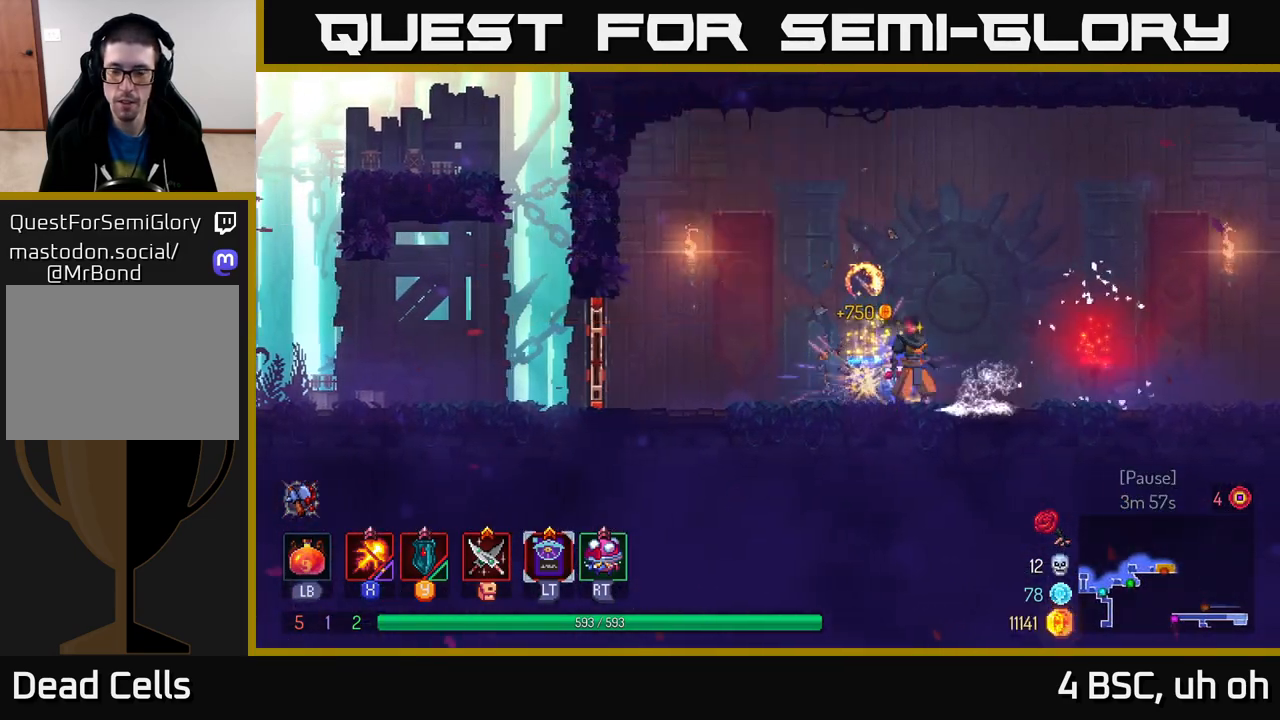
{"buttons": [], "left_stick": "right", "right_stick": "center", "events": [[300, "B", "down"], [500, "B", "up"]]}
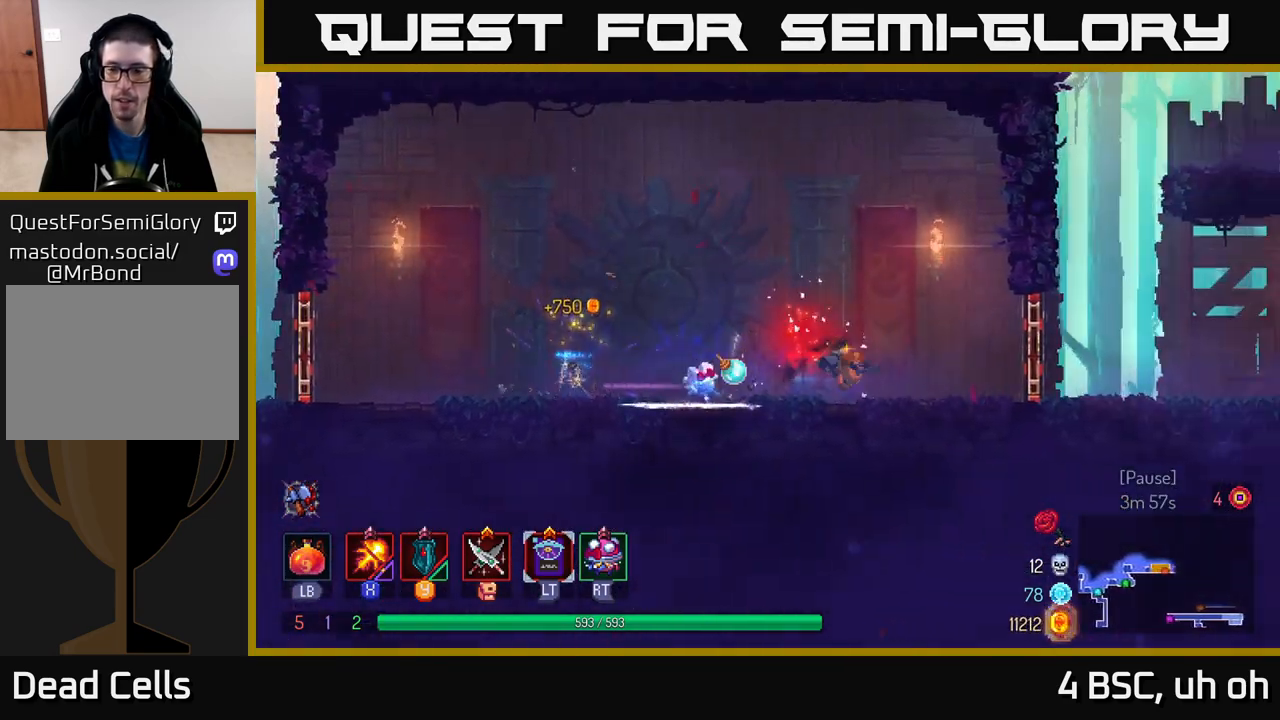
{"buttons": [], "left_stick": "right", "right_stick": "center", "events": [[267, "R1", "down"], [417, "R1", "up"]]}
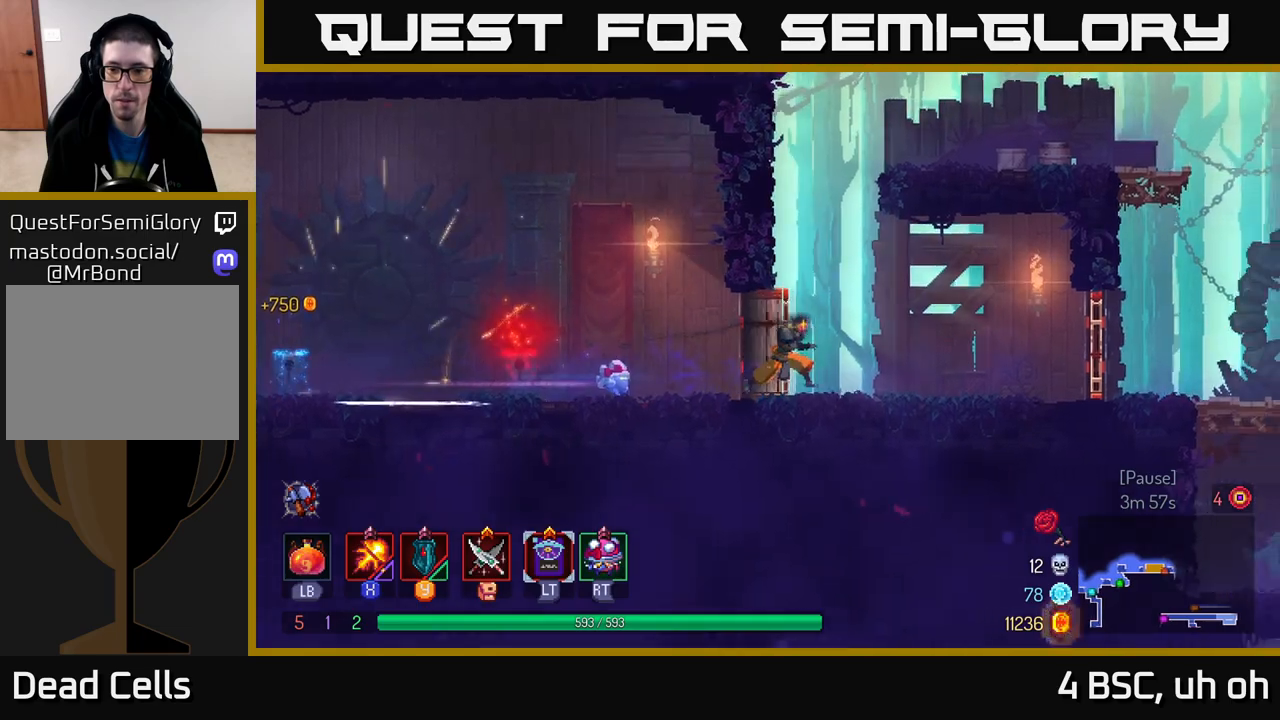
{"buttons": [], "left_stick": "right", "right_stick": "center", "events": []}
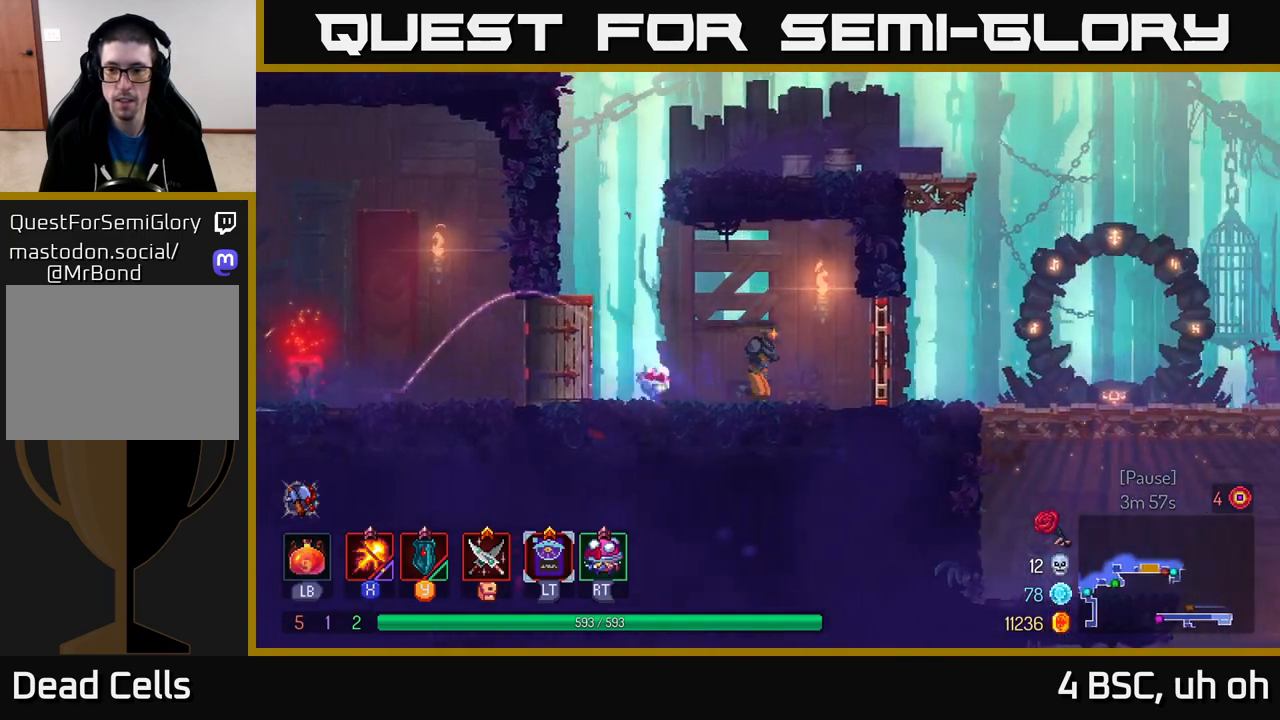
{"buttons": [], "left_stick": "right", "right_stick": "center", "events": [[33, "B", "down"], [283, "B", "up"]]}
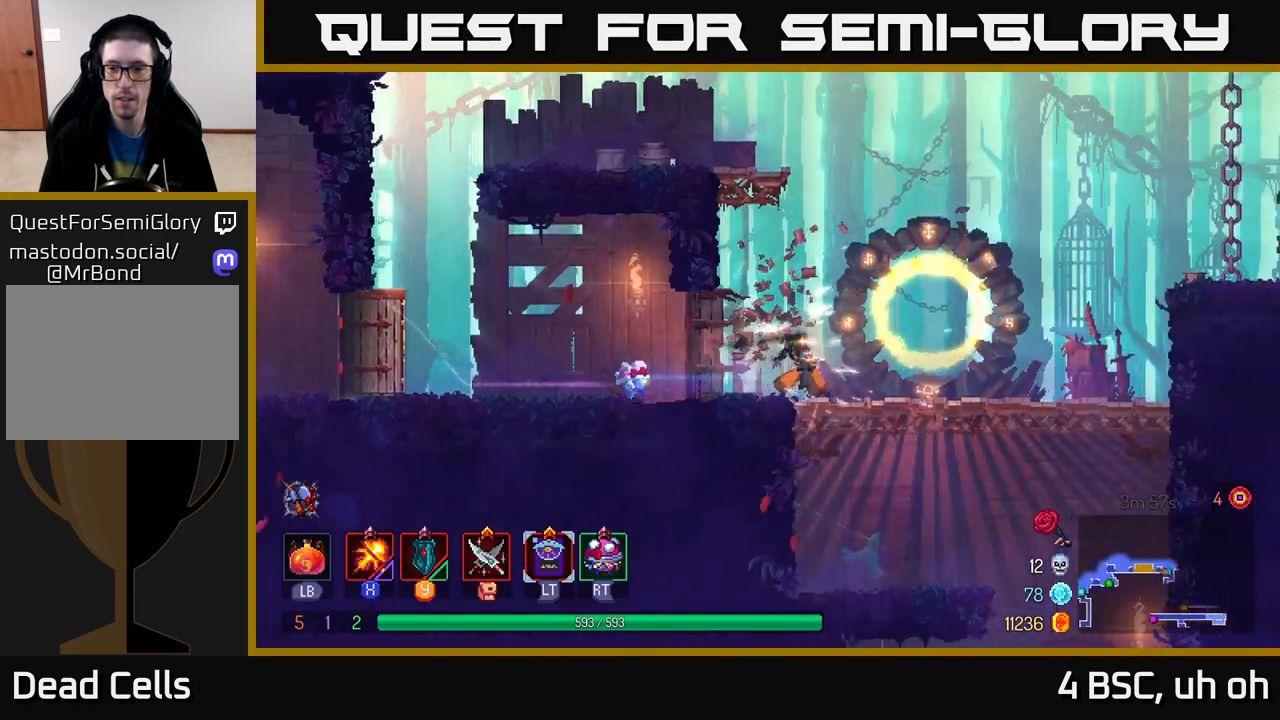
{"buttons": [], "left_stick": "right", "right_stick": "center", "events": []}
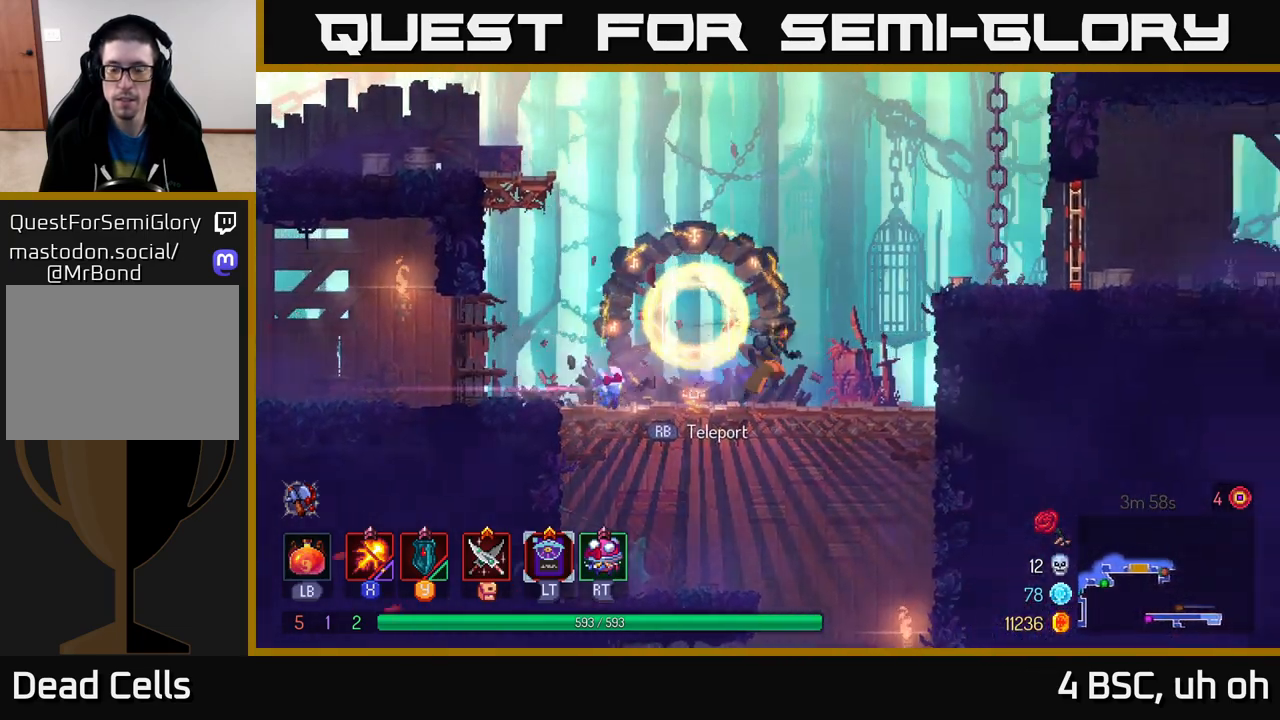
{"buttons": [], "left_stick": "down", "right_stick": "center", "events": [[17, "A", "down"], [33, "left_stick", "down"], [217, "A", "up"], [333, "A", "down"], [400, "A", "up"]]}
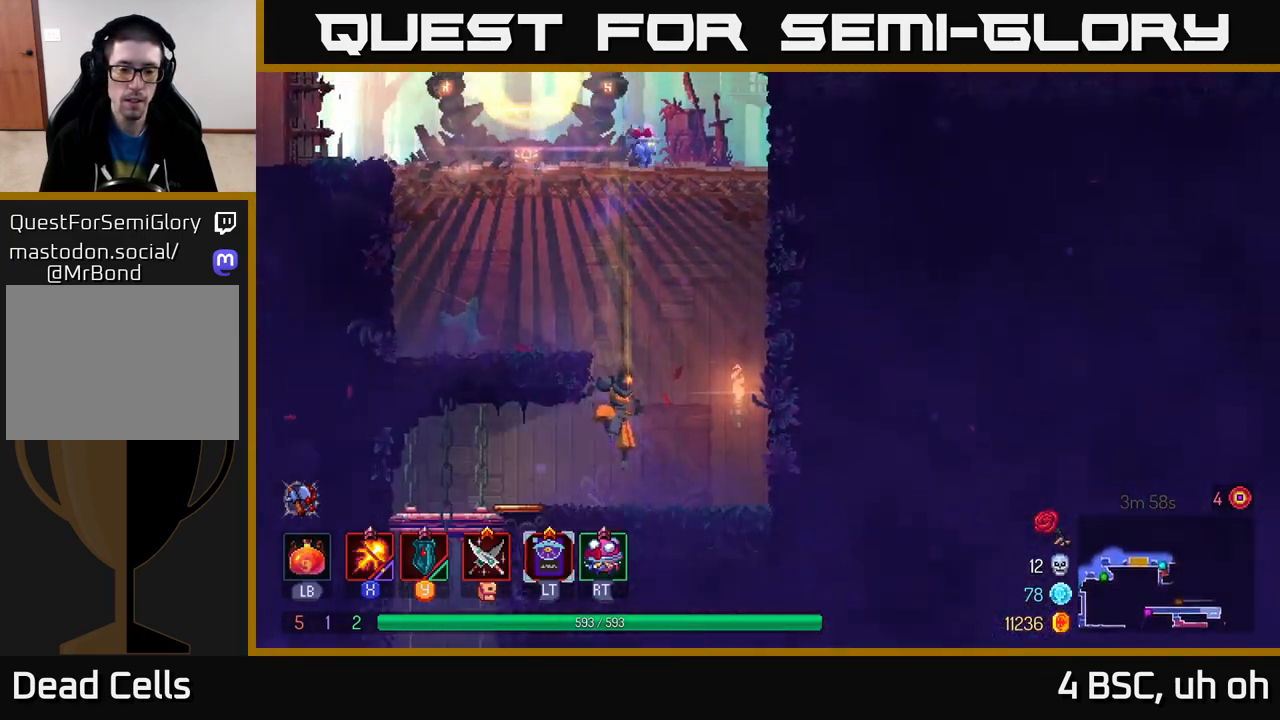
{"buttons": [], "left_stick": "left", "right_stick": "center", "events": [[17, "B", "down"], [100, "left_stick", "left"], [167, "B", "up"]]}
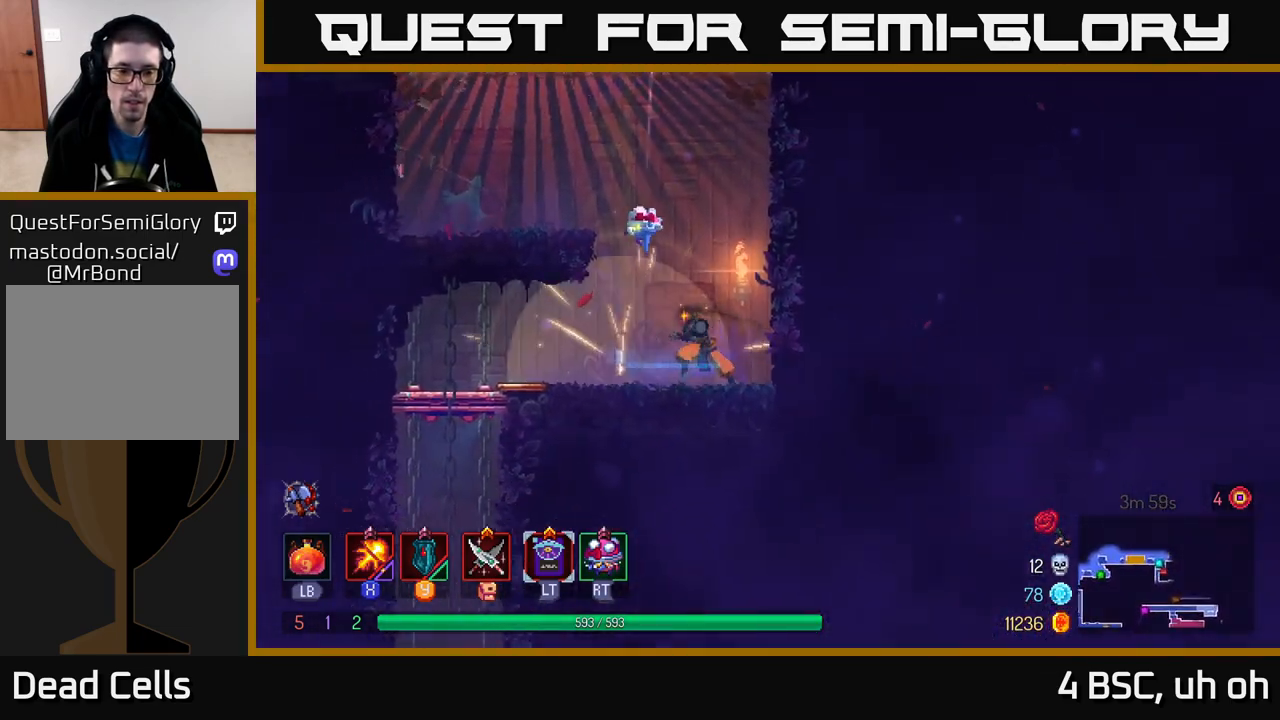
{"buttons": [], "left_stick": "left", "right_stick": "center", "events": [[183, "B", "down"], [283, "B", "up"], [383, "B", "down"], [450, "B", "up"]]}
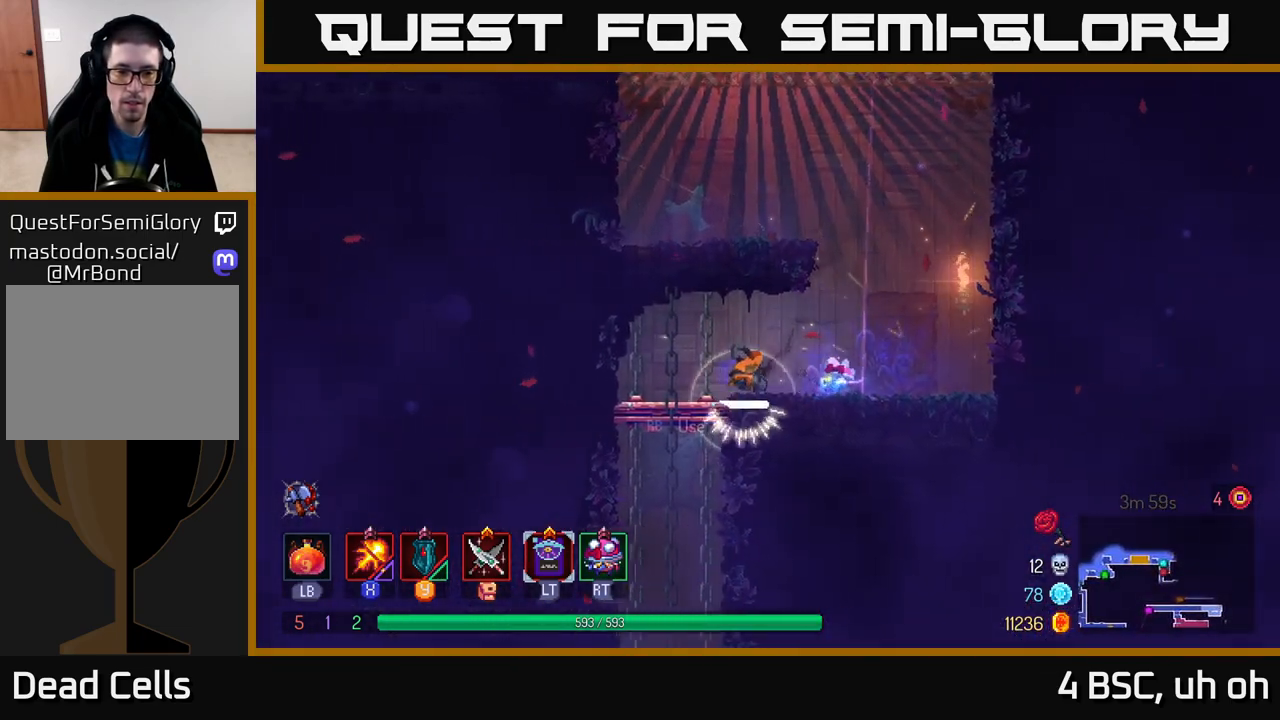
{"buttons": [], "left_stick": "down", "right_stick": "center", "events": [[133, "left_stick", "down"], [150, "A", "down"], [200, "A", "up"], [283, "A", "down"], [350, "A", "up"]]}
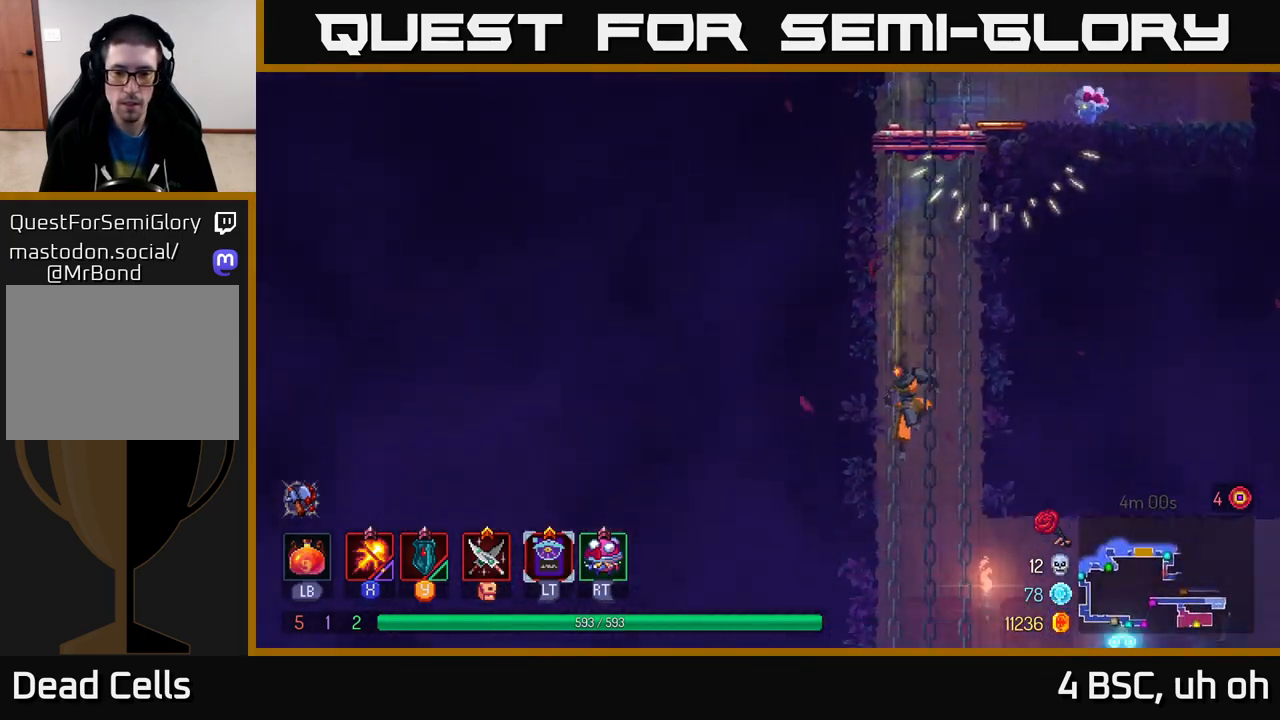
{"buttons": [], "left_stick": "right", "right_stick": "center", "events": [[83, "left_stick", "right"], [233, "B", "down"], [317, "B", "up"]]}
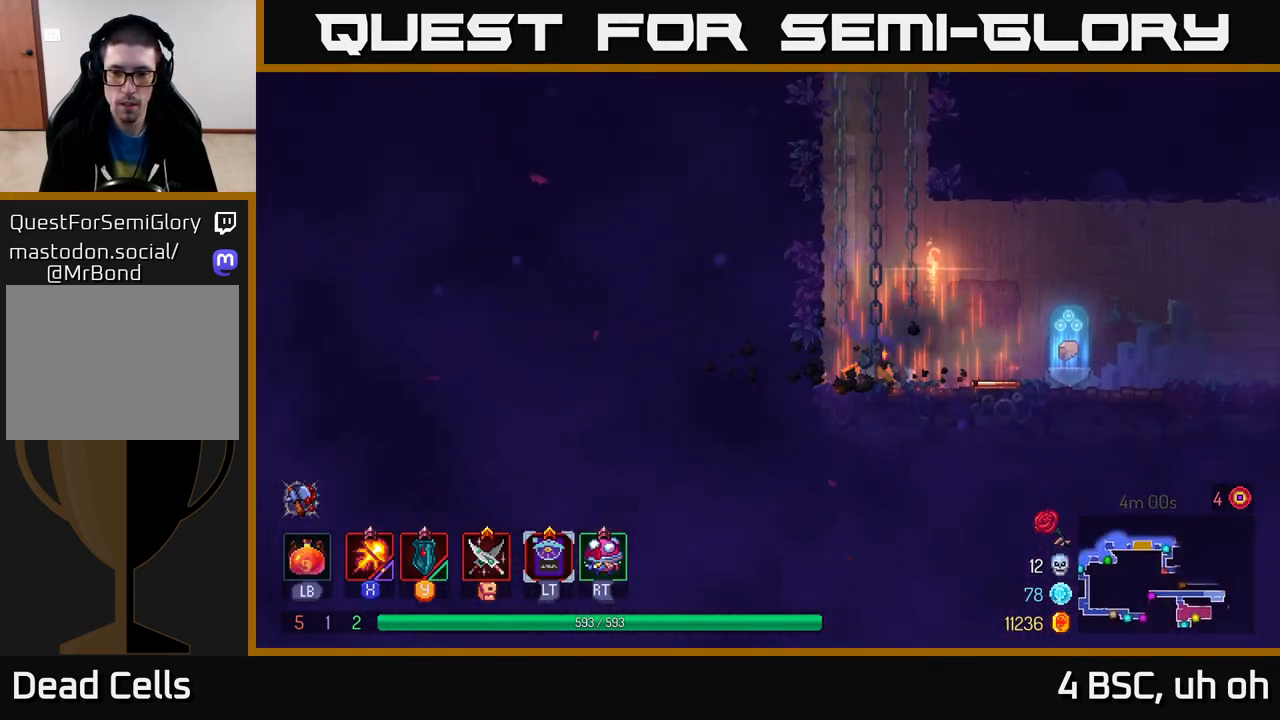
{"buttons": [], "left_stick": "right", "right_stick": "center", "events": [[433, "R1", "down"], [500, "R1", "up"]]}
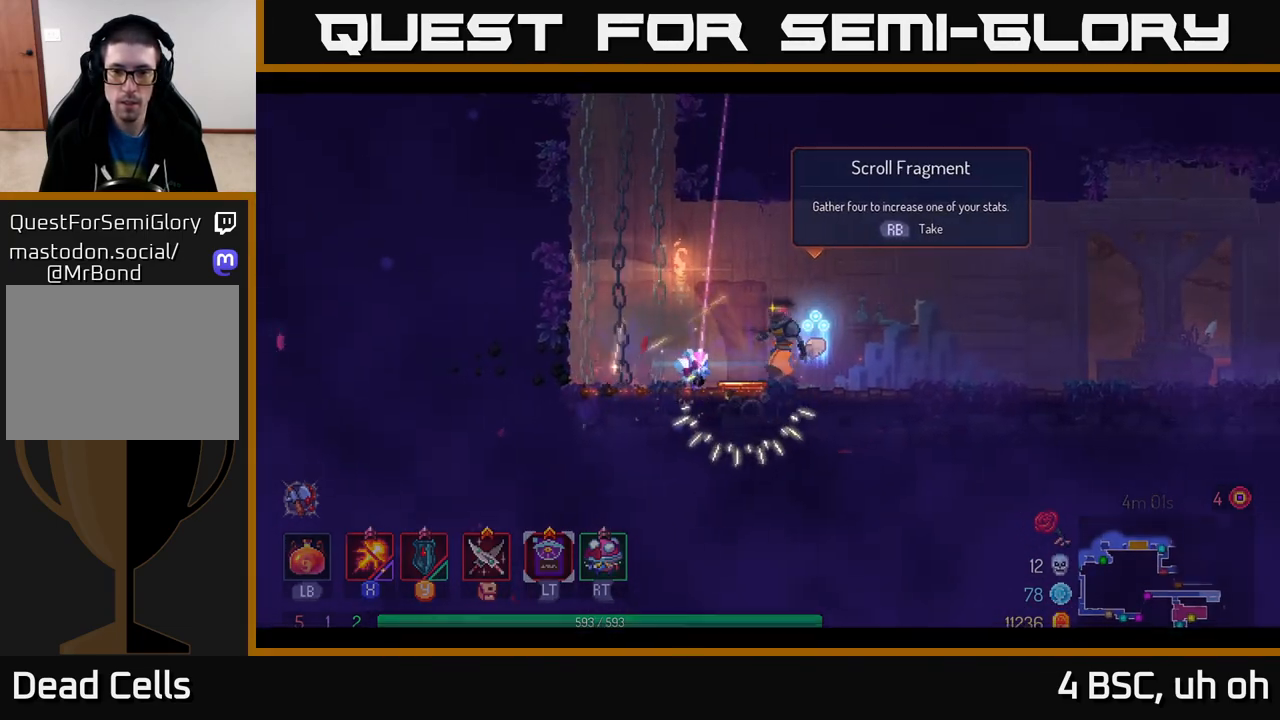
{"buttons": [], "left_stick": "center", "right_stick": "center", "events": [[350, "left_stick", "center"]]}
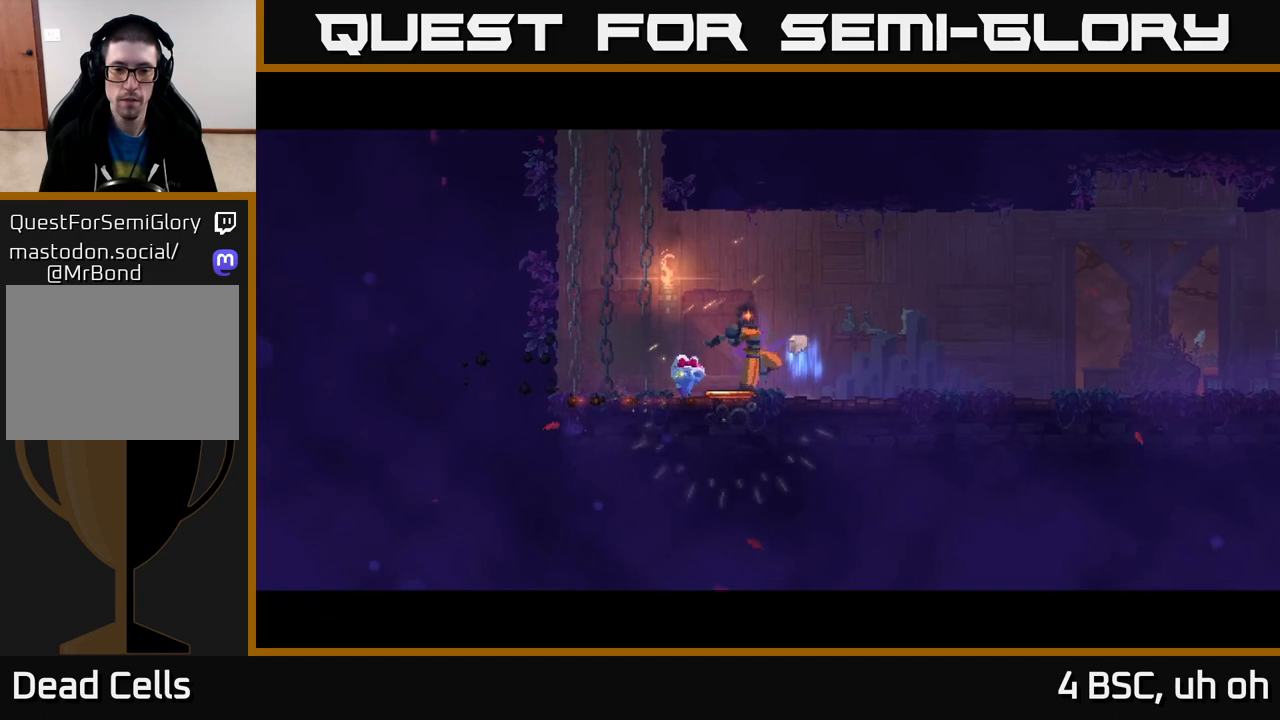
{"buttons": [], "left_stick": "right", "right_stick": "center", "events": [[417, "left_stick", "right"]]}